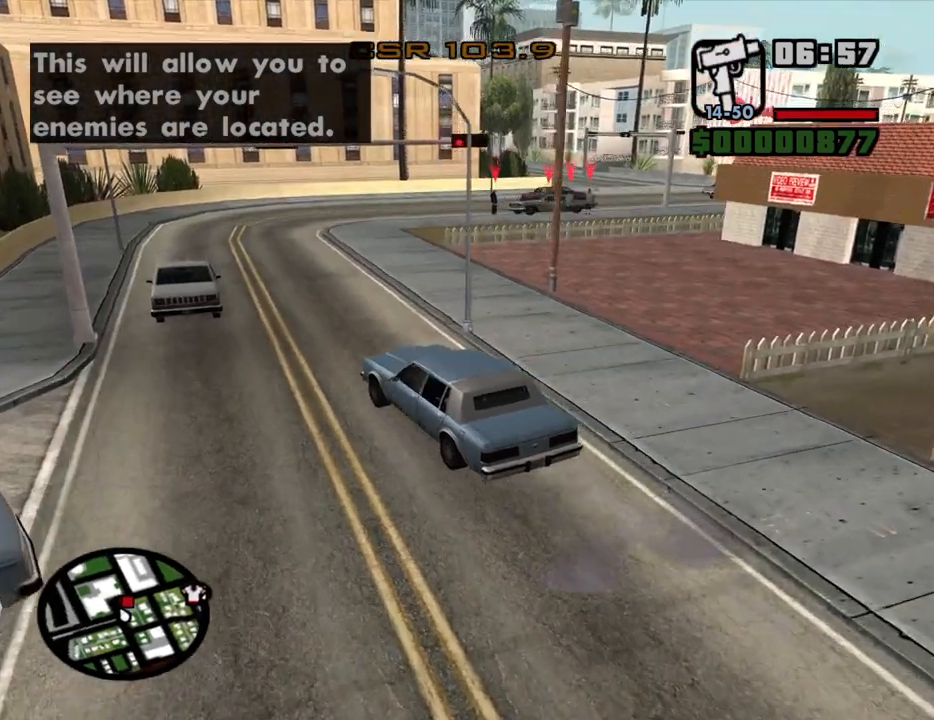
Gameplay with keyboard and mouse; each line is a JSON object with the keys and mouse buttons held at the frame after it. "events" lists presses ("down") and releases ("up") of "1", "2", "3", "4", "5", "6", "8", "a", "alt", "c", "ctrl", "d", "down", "e", "escape", "f", "f1", "f2", "f3", "g", "h", "left", "num2", "q", "r", "right", "s", "shift", "space", "t", "tab", "up", "v", "w", "x", "z", "mouse_left", "mouse_middle", "mouse_right", "mouse_wheel_up" and "mouse_wheel_down" between this image and that frame as [ms after this image, input, new state], when the widget could be followed in between. "mouse_left", "mouse_middle", "mouse_right", "mouse_wheel_up", "mouse_wheel_down" = the "left", "middle", "right", "wheel_up", "wheel_down" buttons of the "mouse" list. No other keys are recorded. Mouse movement is not recorded.
{"keys": ["w"], "mouse": [], "events": []}
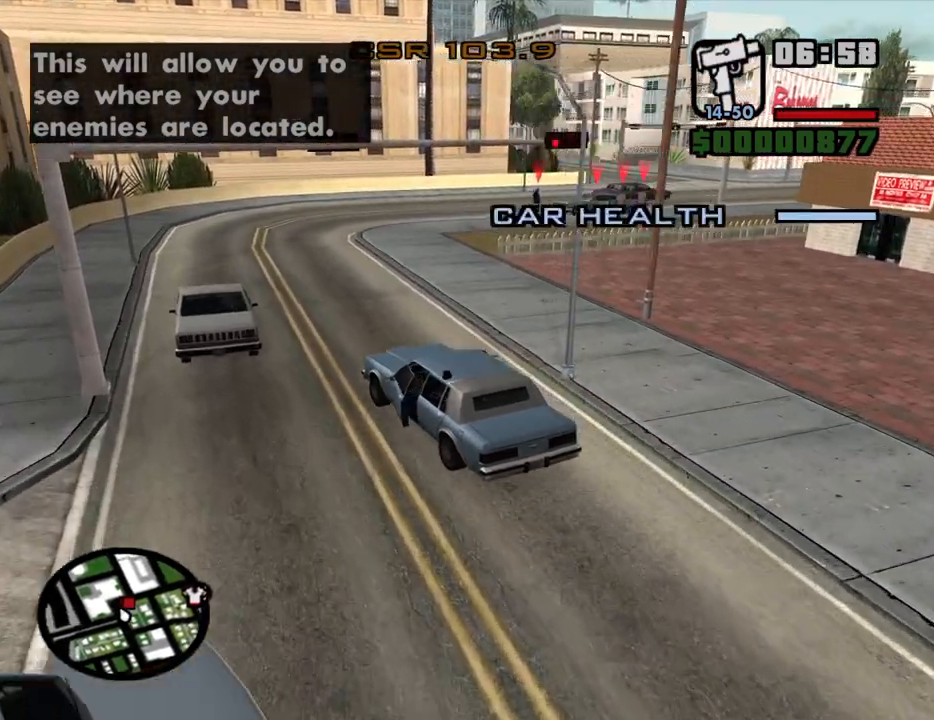
{"keys": ["d", "w"], "mouse": [], "events": [[133, "d", "down"]]}
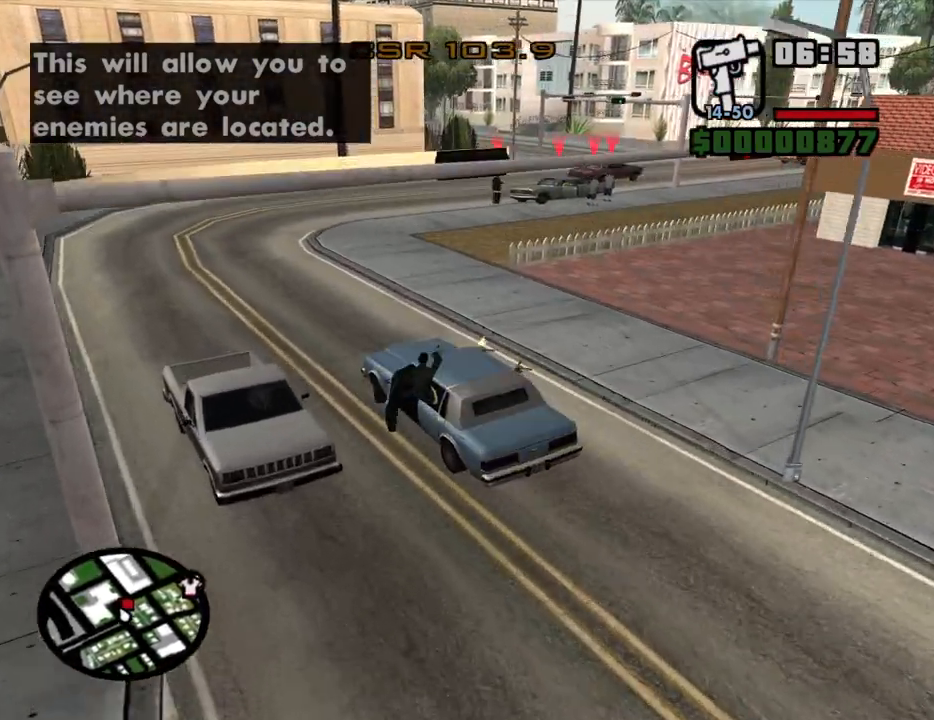
{"keys": ["d", "w"], "mouse": [], "events": [[333, "d", "up"], [433, "d", "down"]]}
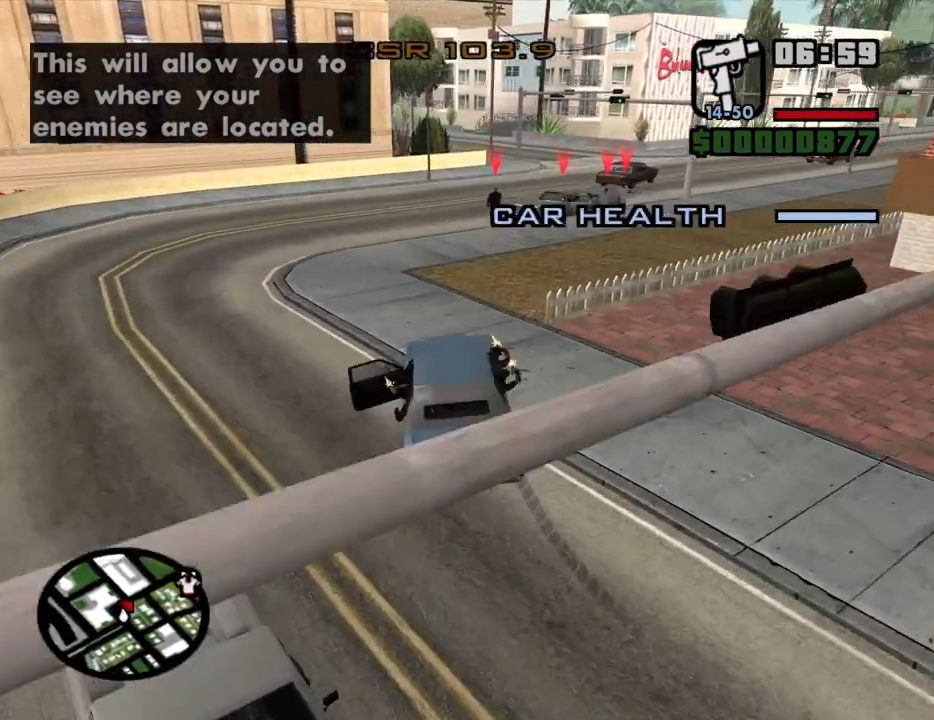
{"keys": ["a", "w"], "mouse": [], "events": [[167, "d", "up"], [267, "d", "down"], [400, "d", "up"], [450, "a", "down"]]}
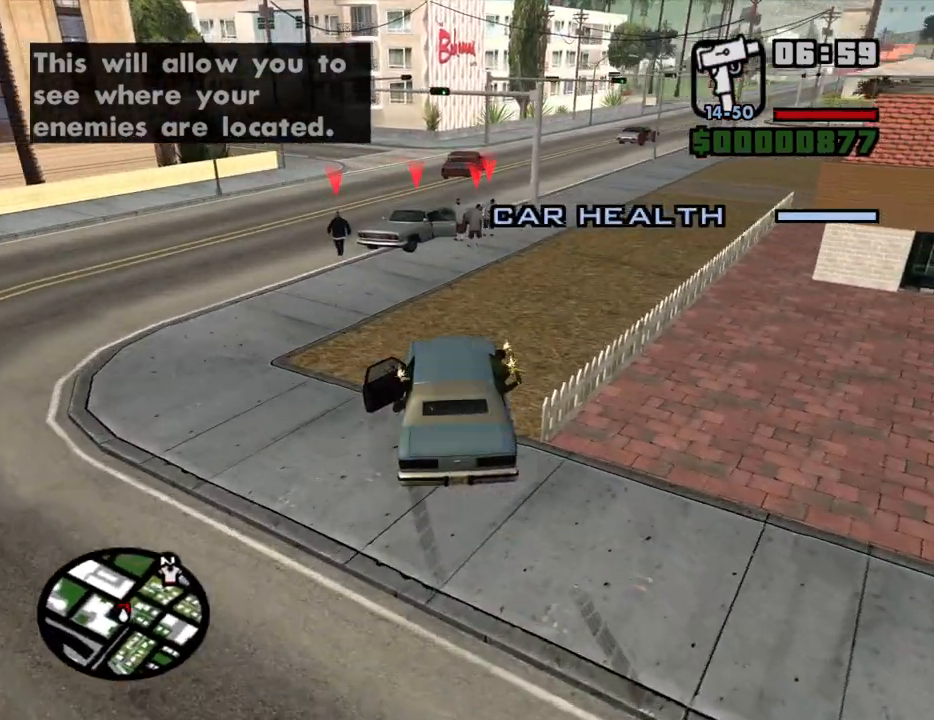
{"keys": ["d"], "mouse": [], "events": [[50, "a", "up"], [50, "d", "down"], [183, "d", "up"], [283, "a", "down"], [367, "a", "up"], [367, "d", "down"], [467, "w", "up"]]}
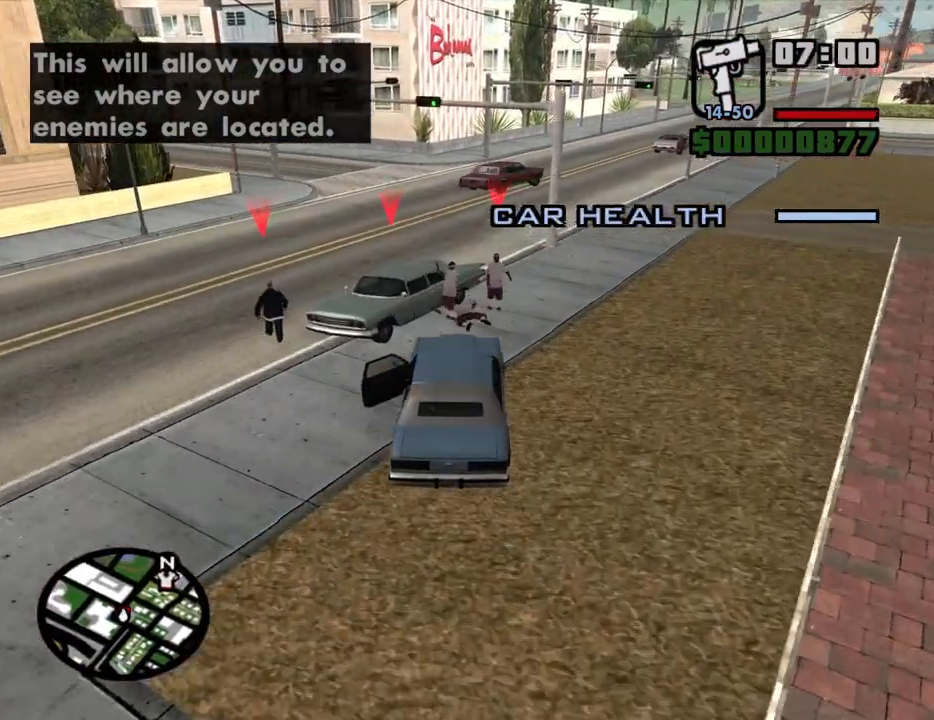
{"keys": ["a", "s"], "mouse": [], "events": [[200, "d", "up"], [200, "s", "down"], [300, "a", "down"]]}
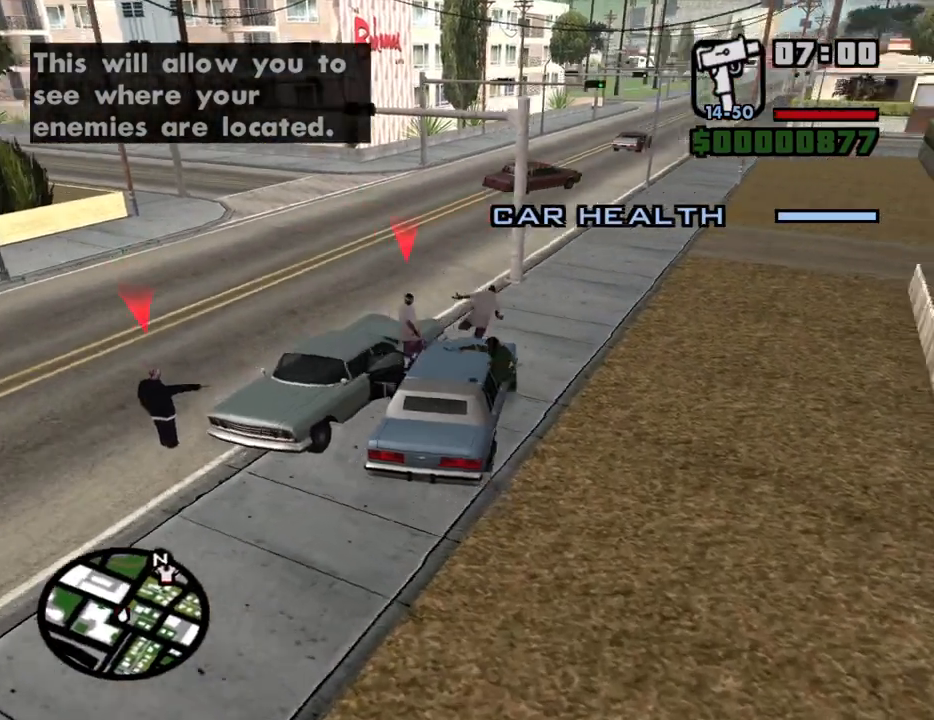
{"keys": ["a", "s"], "mouse": [], "events": [[17, "a", "up"], [267, "a", "down"]]}
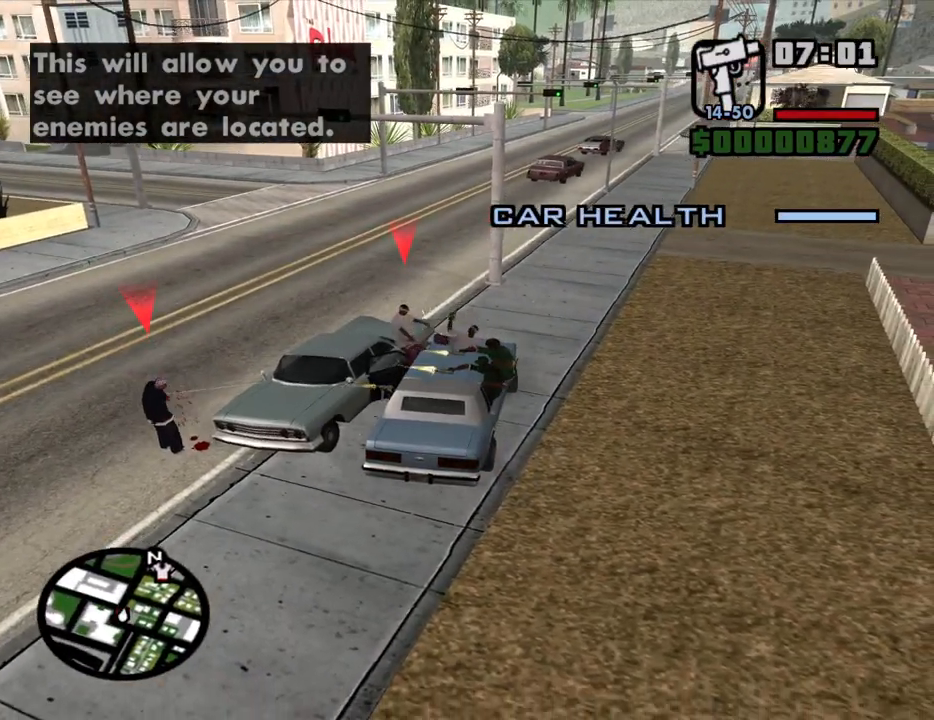
{"keys": ["w"], "mouse": [], "events": [[367, "a", "up"], [367, "s", "up"], [467, "w", "down"]]}
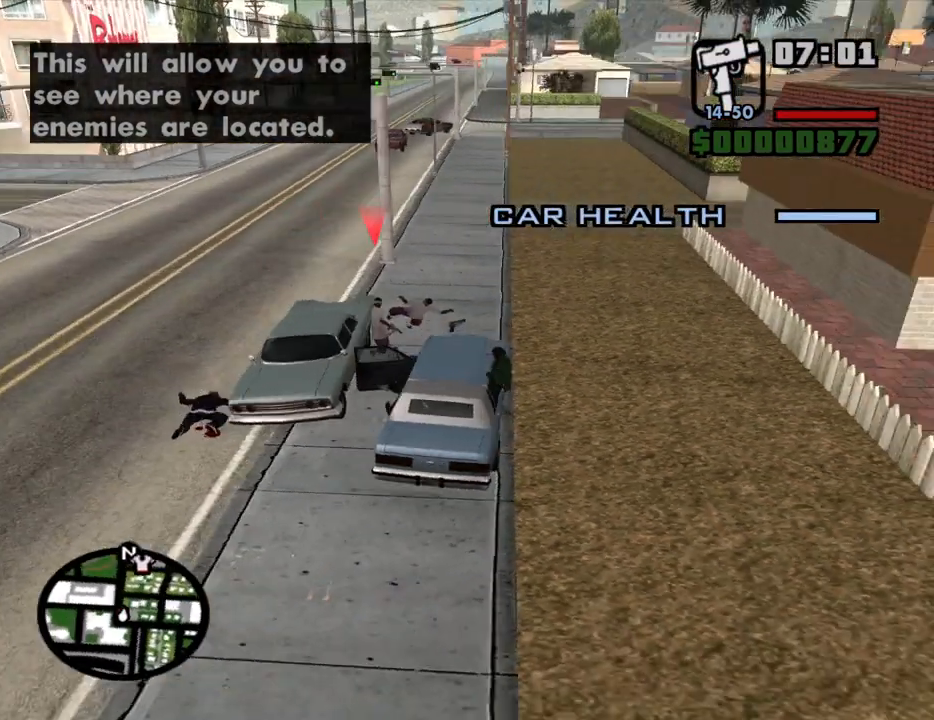
{"keys": ["w"], "mouse": ["middle"], "events": [[150, "d", "down"], [333, "d", "up"], [483, "mouse_middle", "down"]]}
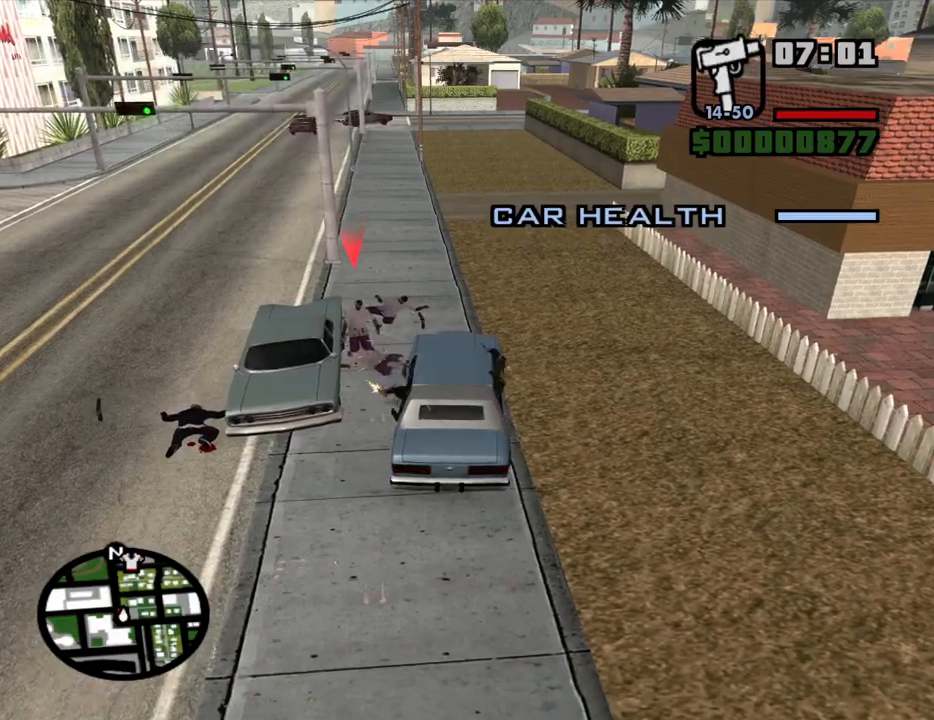
{"keys": ["w"], "mouse": [], "events": [[500, "mouse_middle", "up"]]}
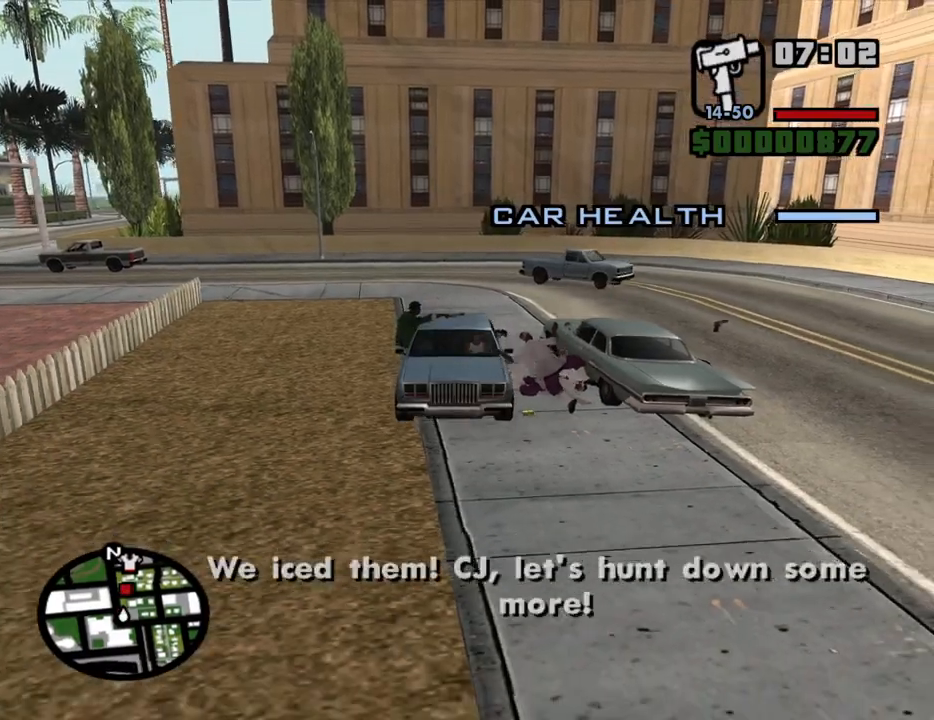
{"keys": ["w"], "mouse": [], "events": []}
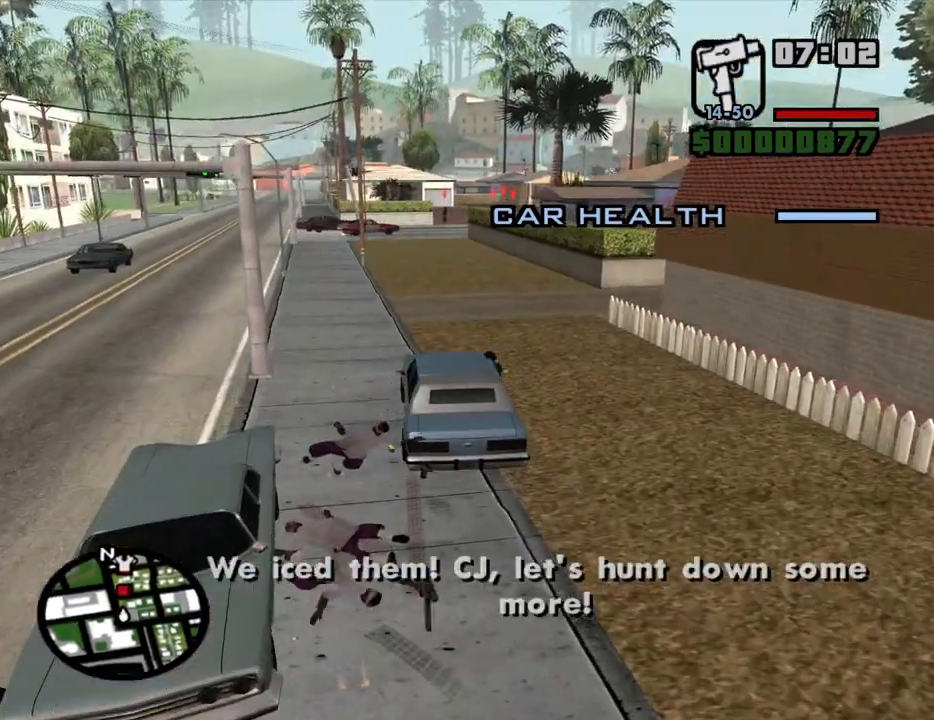
{"keys": ["w"], "mouse": [], "events": [[17, "a", "down"], [100, "a", "up"]]}
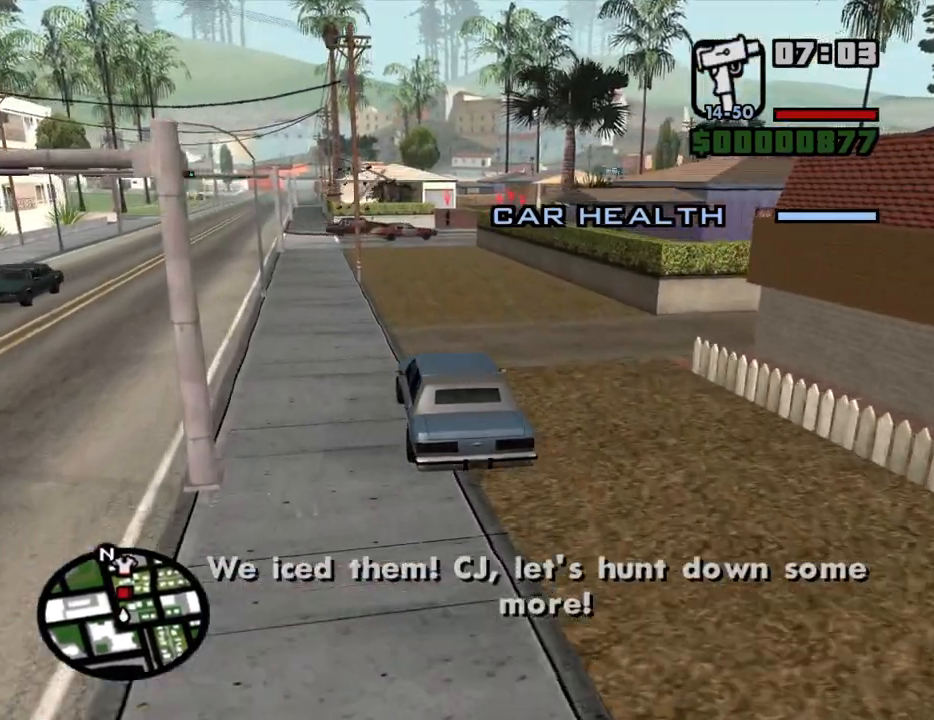
{"keys": ["w"], "mouse": [], "events": []}
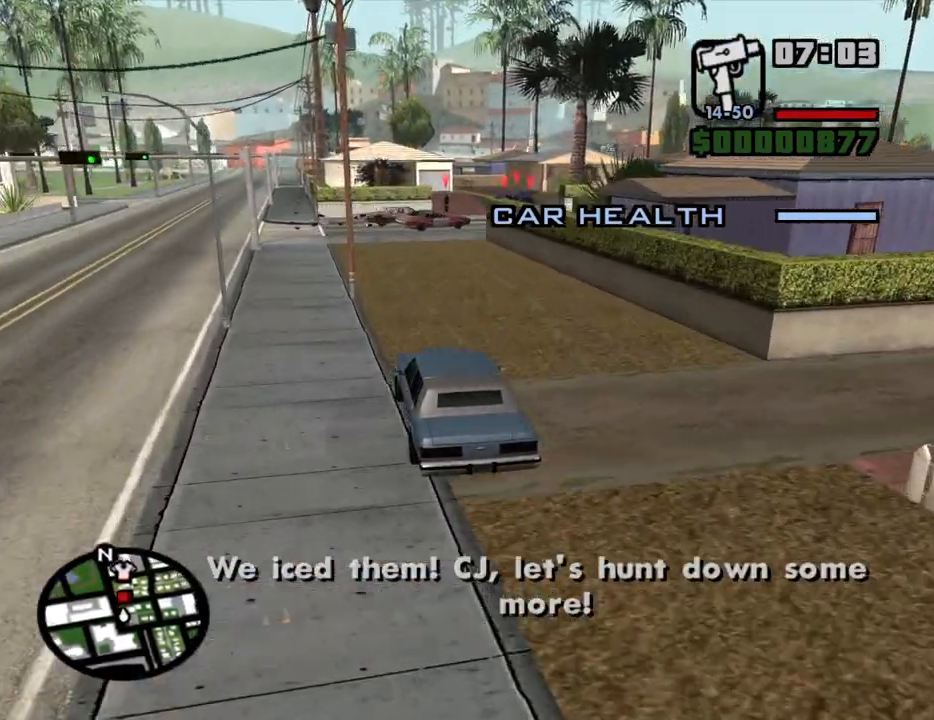
{"keys": ["w"], "mouse": [], "events": []}
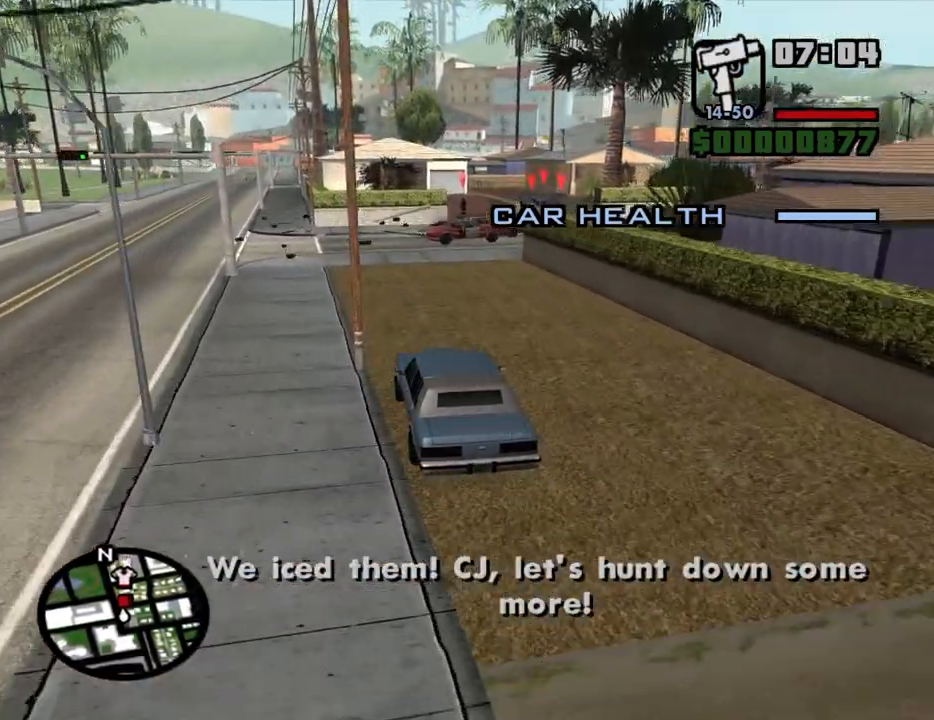
{"keys": ["w"], "mouse": [], "events": [[150, "d", "down"], [483, "d", "up"]]}
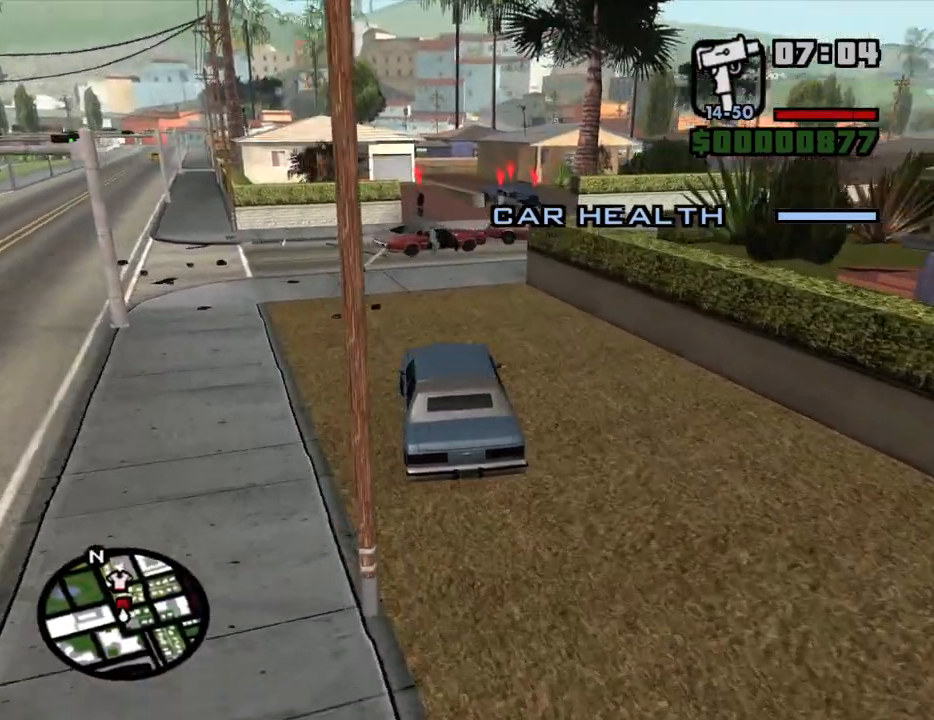
{"keys": ["d", "w"], "mouse": [], "events": [[67, "d", "down"], [167, "d", "up"], [267, "d", "down"]]}
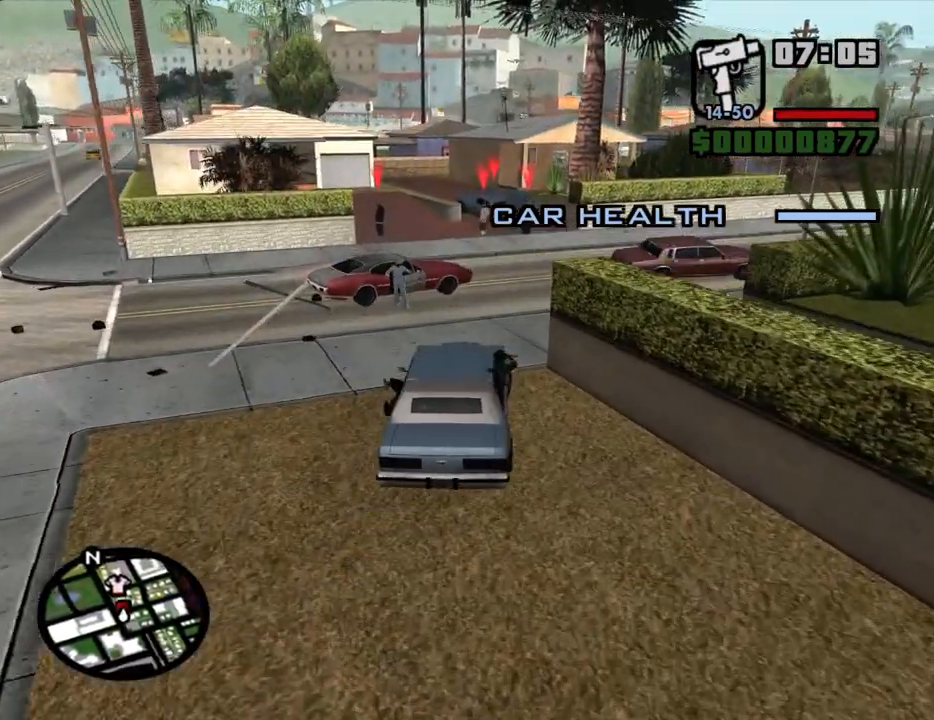
{"keys": ["a", "w"], "mouse": [], "events": [[133, "a", "down"], [133, "d", "up"], [233, "w", "up"], [417, "w", "down"]]}
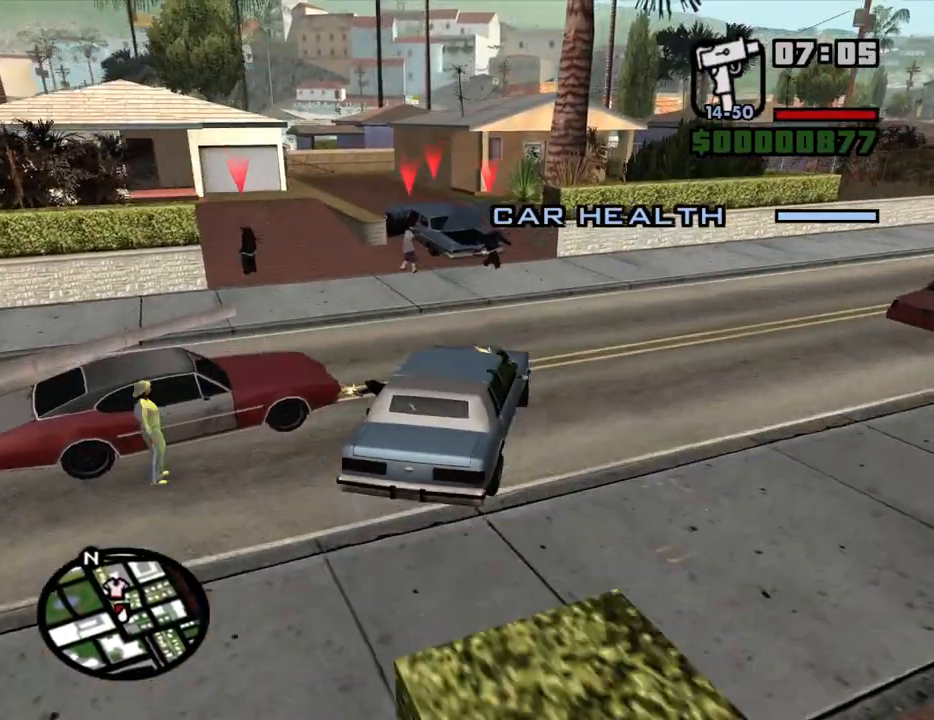
{"keys": ["a"], "mouse": [], "events": [[333, "w", "up"]]}
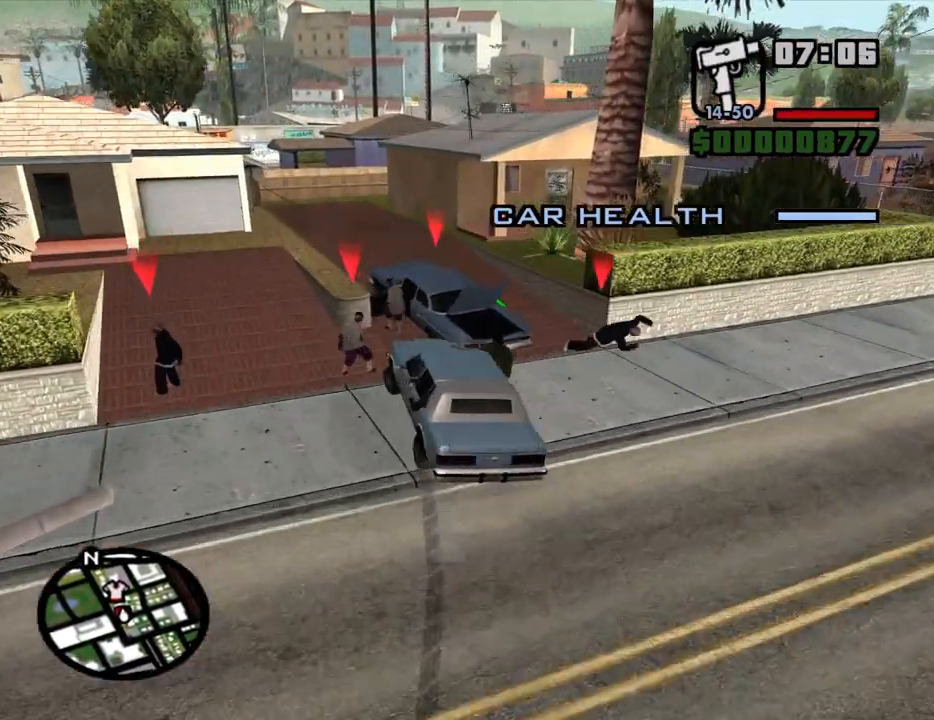
{"keys": ["a", "s"], "mouse": [], "events": [[33, "s", "down"], [67, "a", "up"], [500, "a", "down"]]}
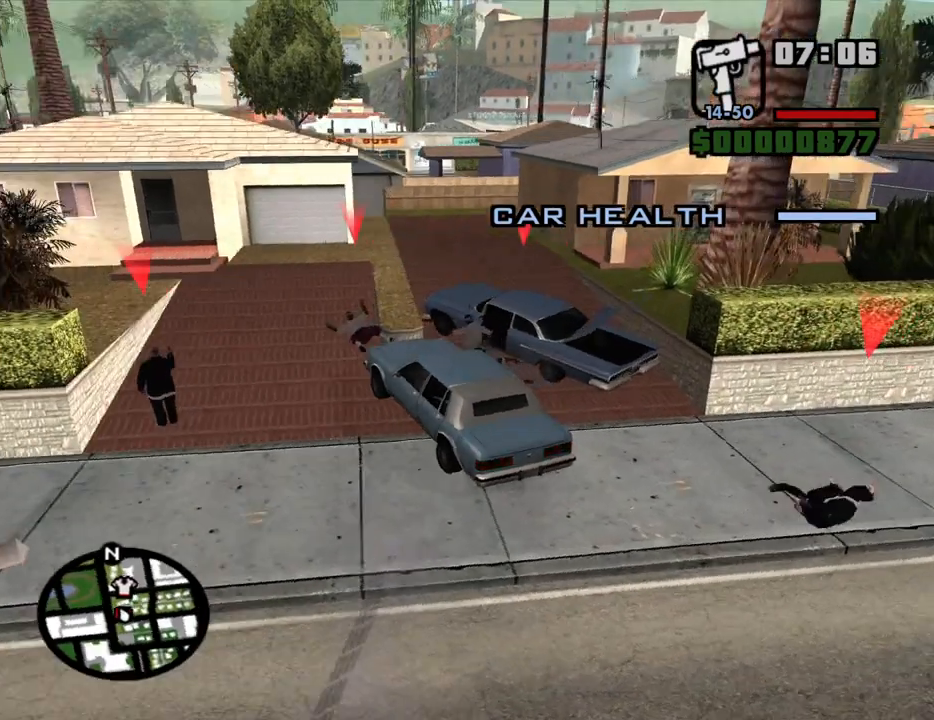
{"keys": ["a", "s"], "mouse": [], "events": []}
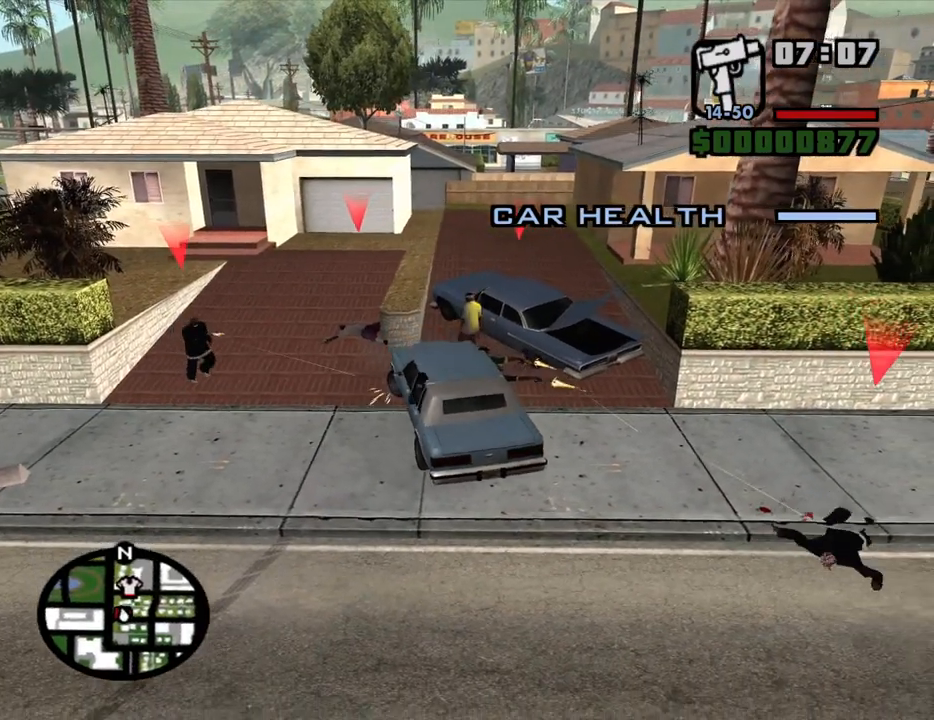
{"keys": ["a"], "mouse": [], "events": [[100, "s", "up"]]}
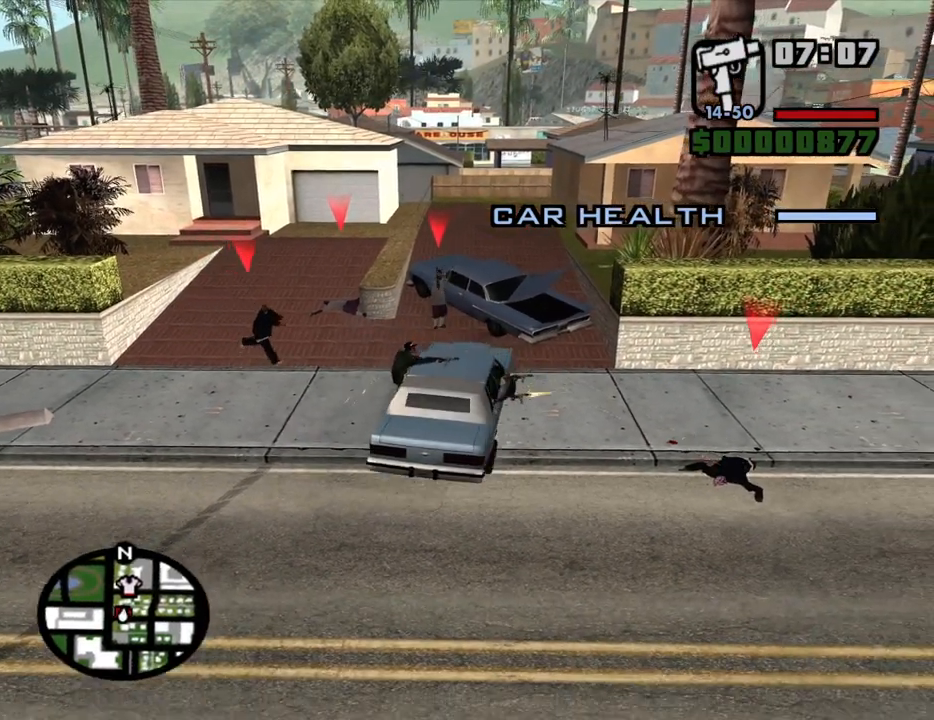
{"keys": ["a"], "mouse": [], "events": [[300, "s", "down"], [500, "s", "up"]]}
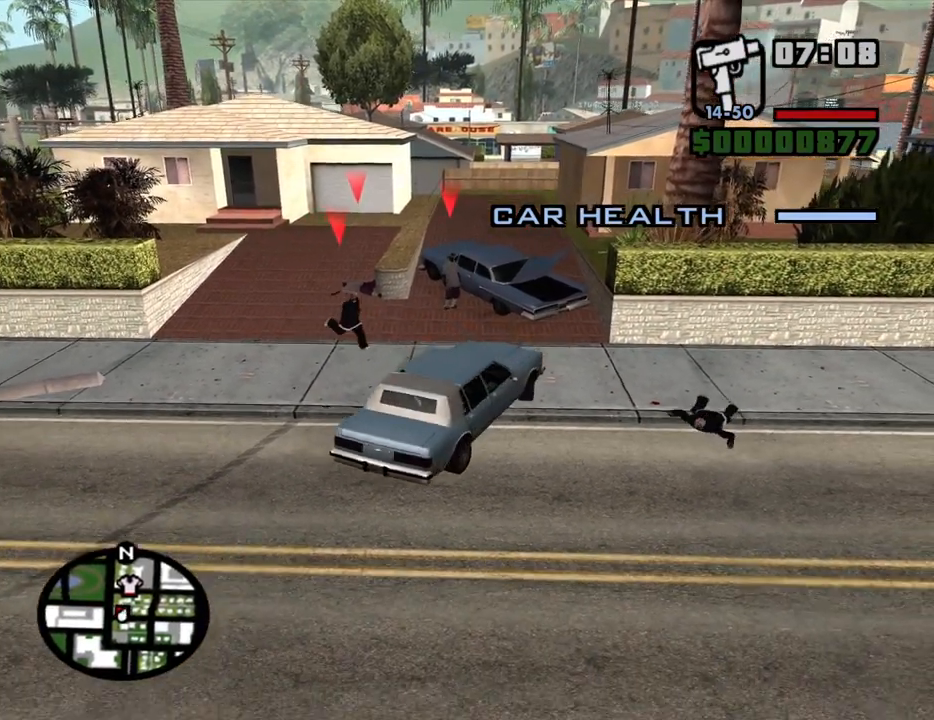
{"keys": ["d", "w"], "mouse": [], "events": [[283, "w", "down"], [317, "a", "up"], [367, "d", "down"]]}
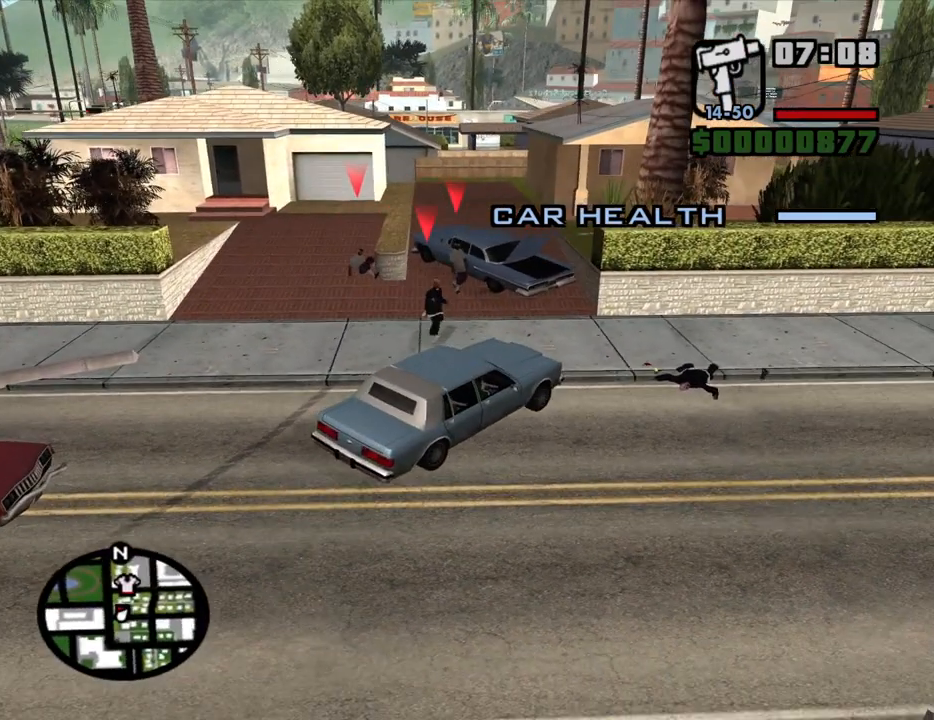
{"keys": ["d"], "mouse": [], "events": [[150, "w", "up"]]}
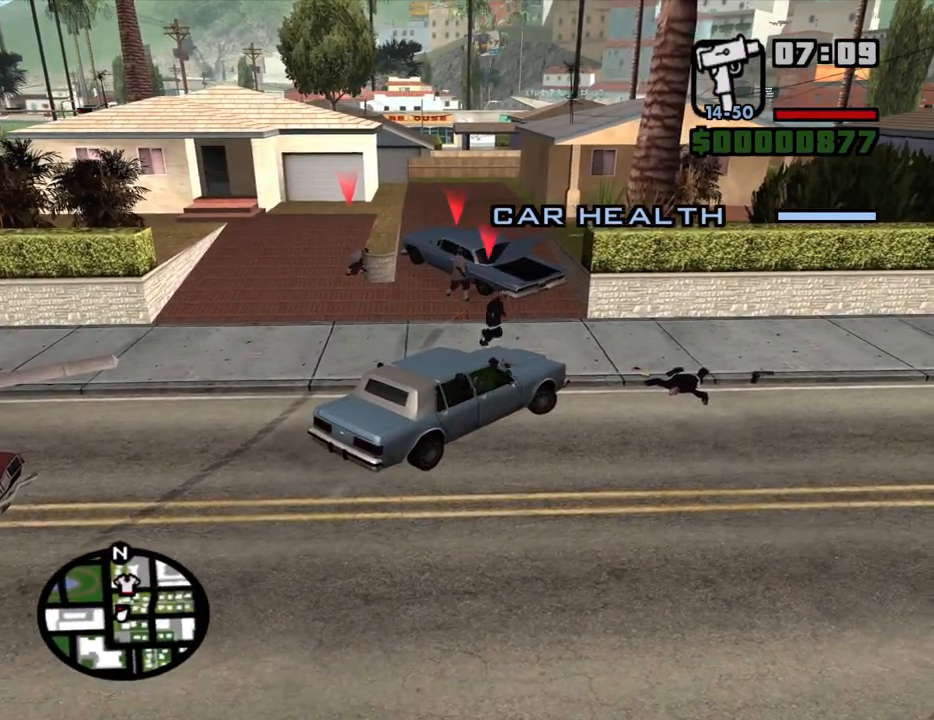
{"keys": ["d"], "mouse": [], "events": []}
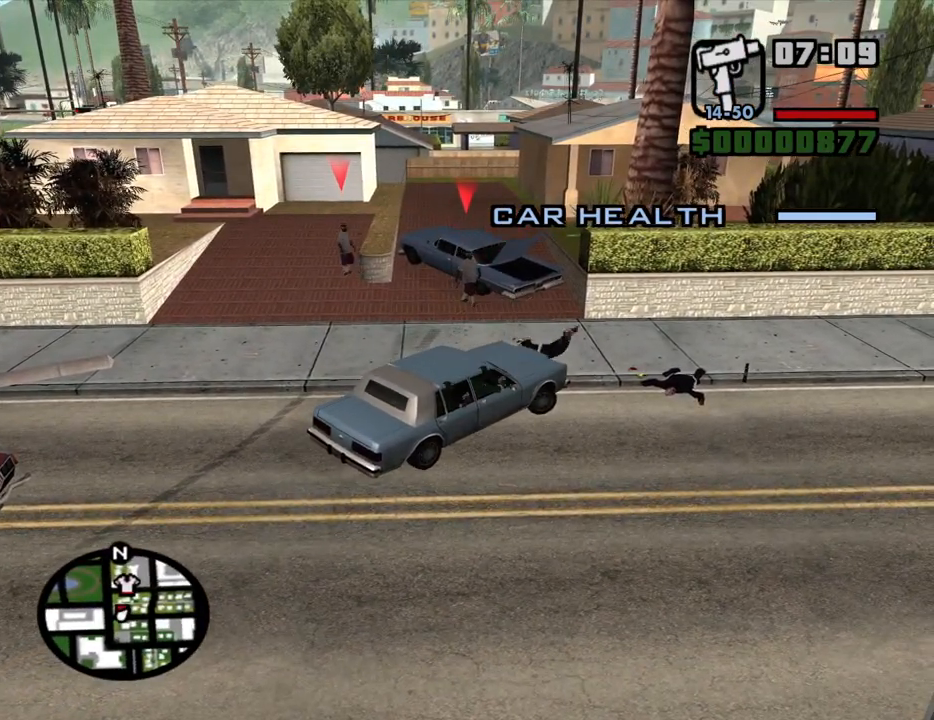
{"keys": ["d"], "mouse": [], "events": []}
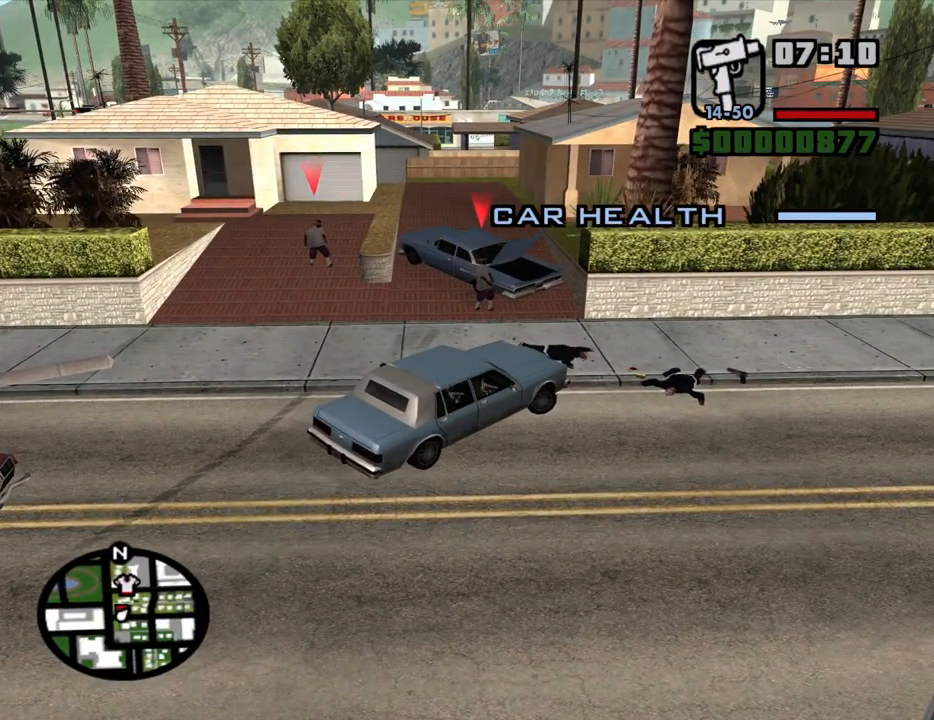
{"keys": ["d"], "mouse": [], "events": []}
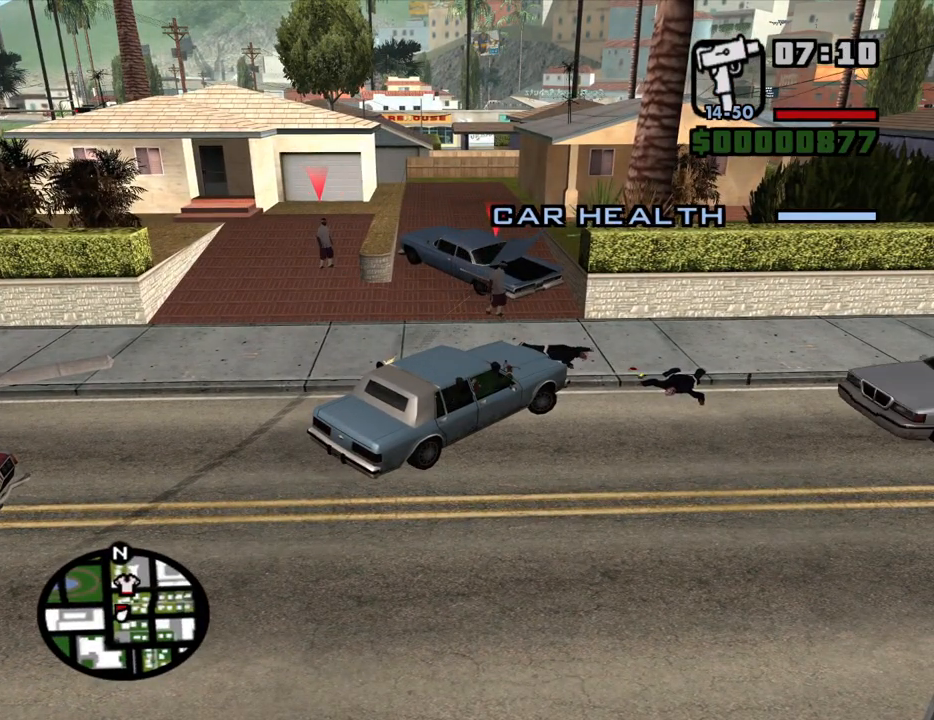
{"keys": [], "mouse": [], "events": [[450, "d", "up"]]}
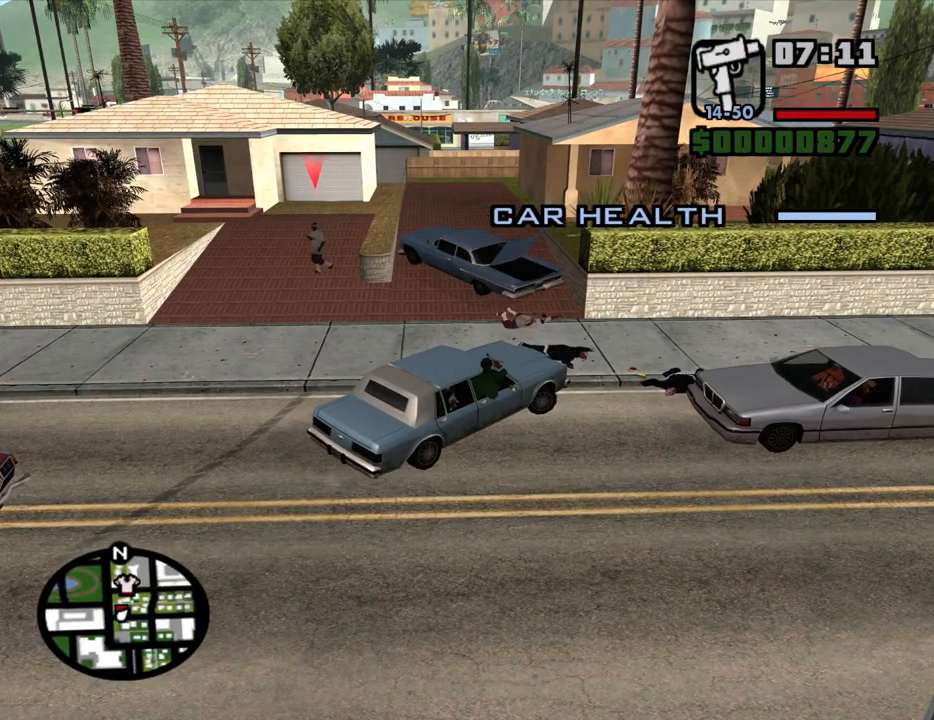
{"keys": [], "mouse": [], "events": []}
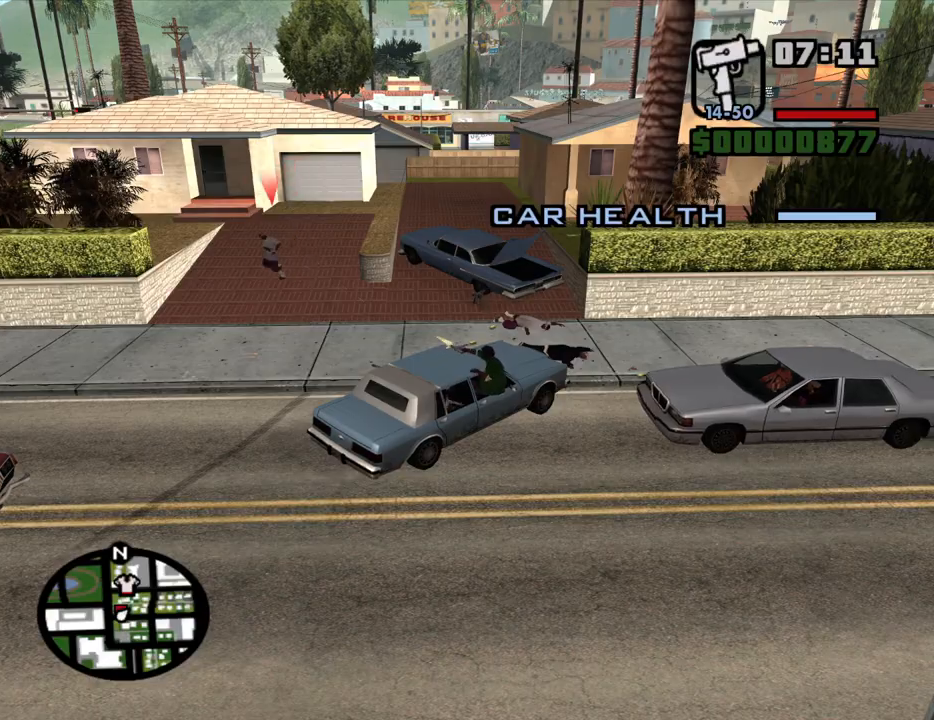
{"keys": [], "mouse": [], "events": [[50, "w", "down"], [300, "w", "up"]]}